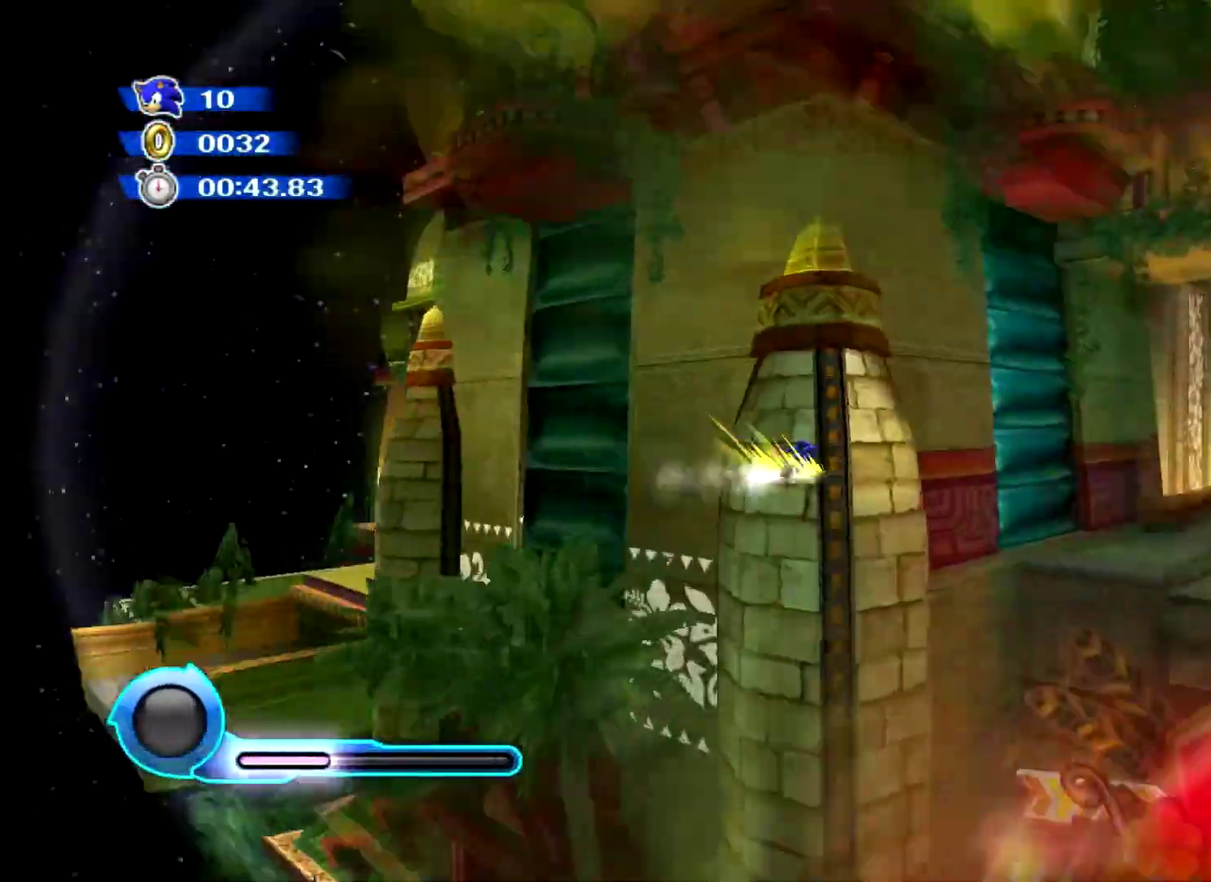
Gameplay with a controller (Xbox layout); each line is a JSON object with the inputs held at the frame after it. "events" lists button and stick changes between this image and that frame as [ms after this image, input, new state], when the widget could be followed in between. Not read: L3 R3 left_stick right_stick.
{"buttons": ["X"], "events": []}
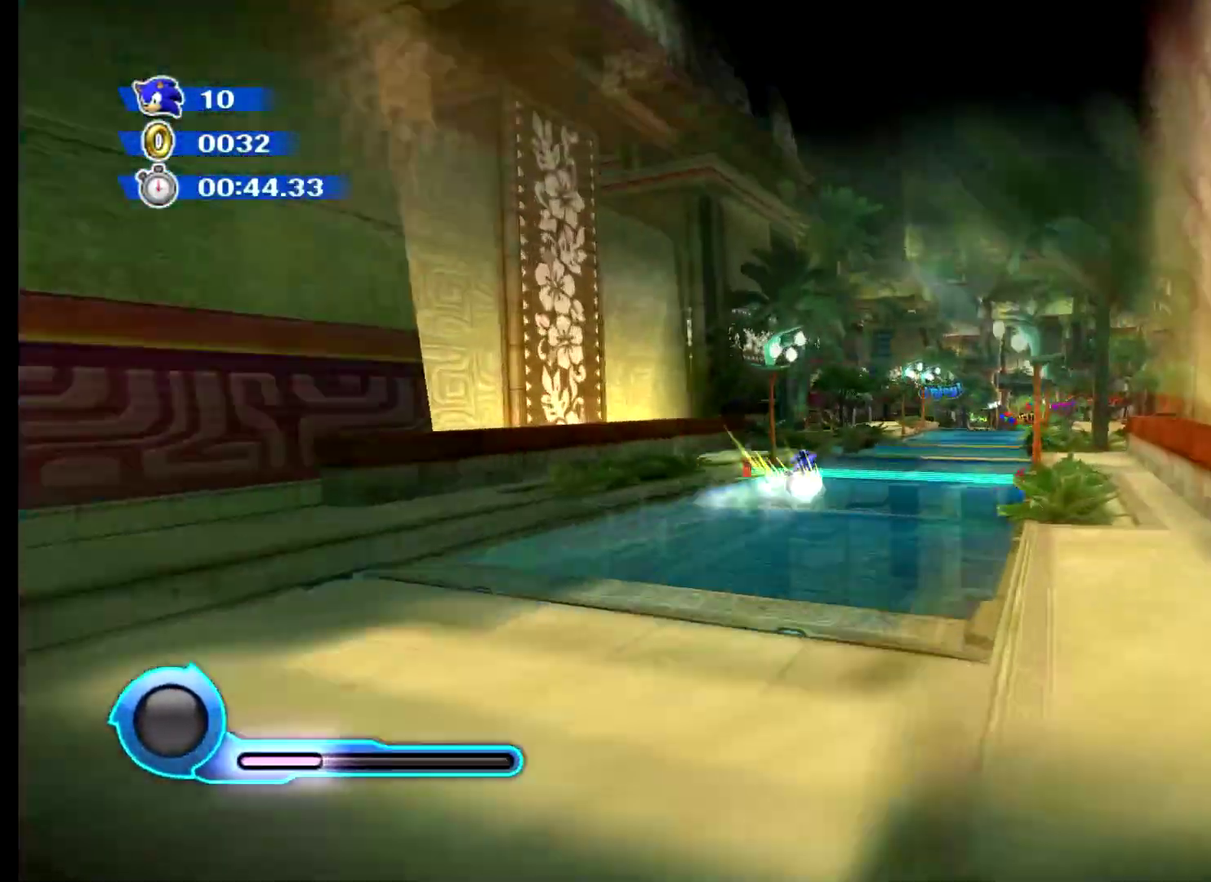
{"buttons": ["X"], "events": []}
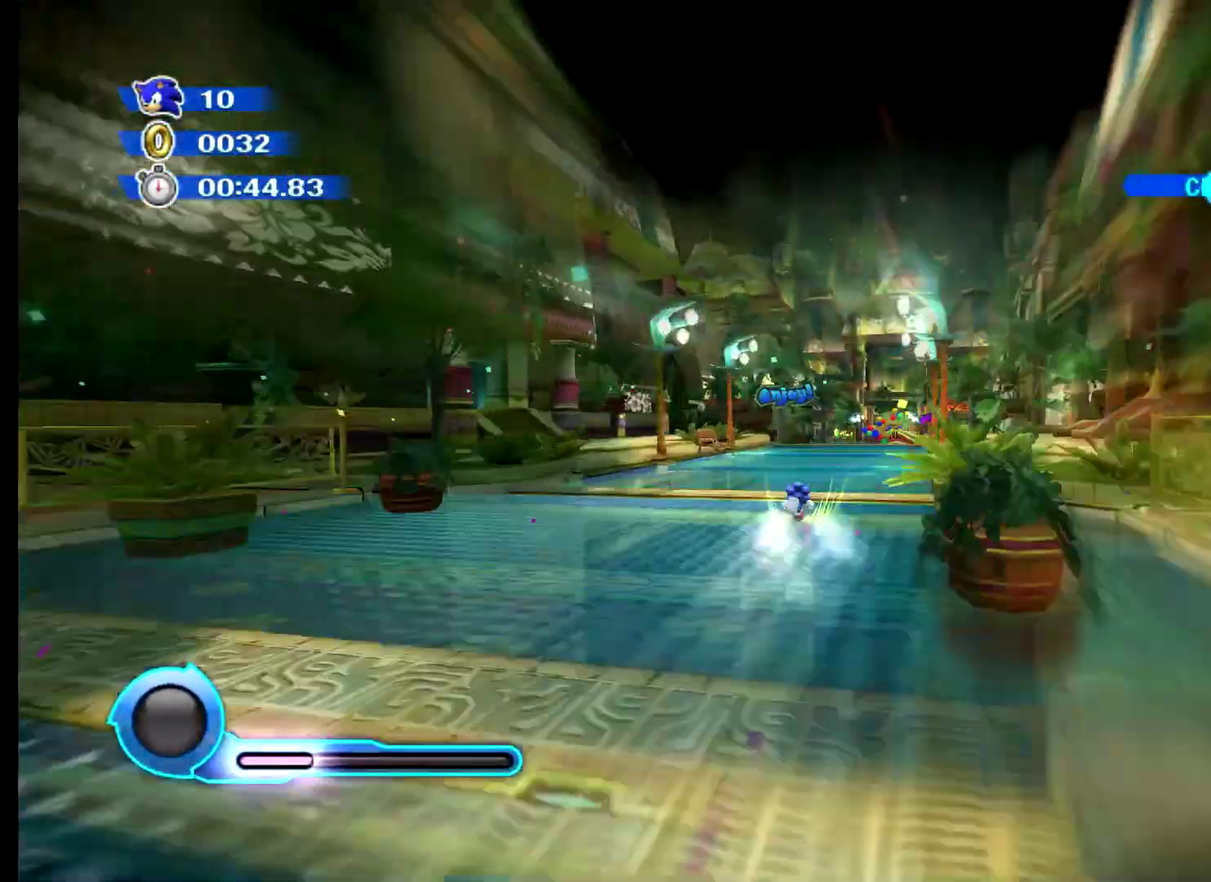
{"buttons": [], "events": [[433, "X", "up"]]}
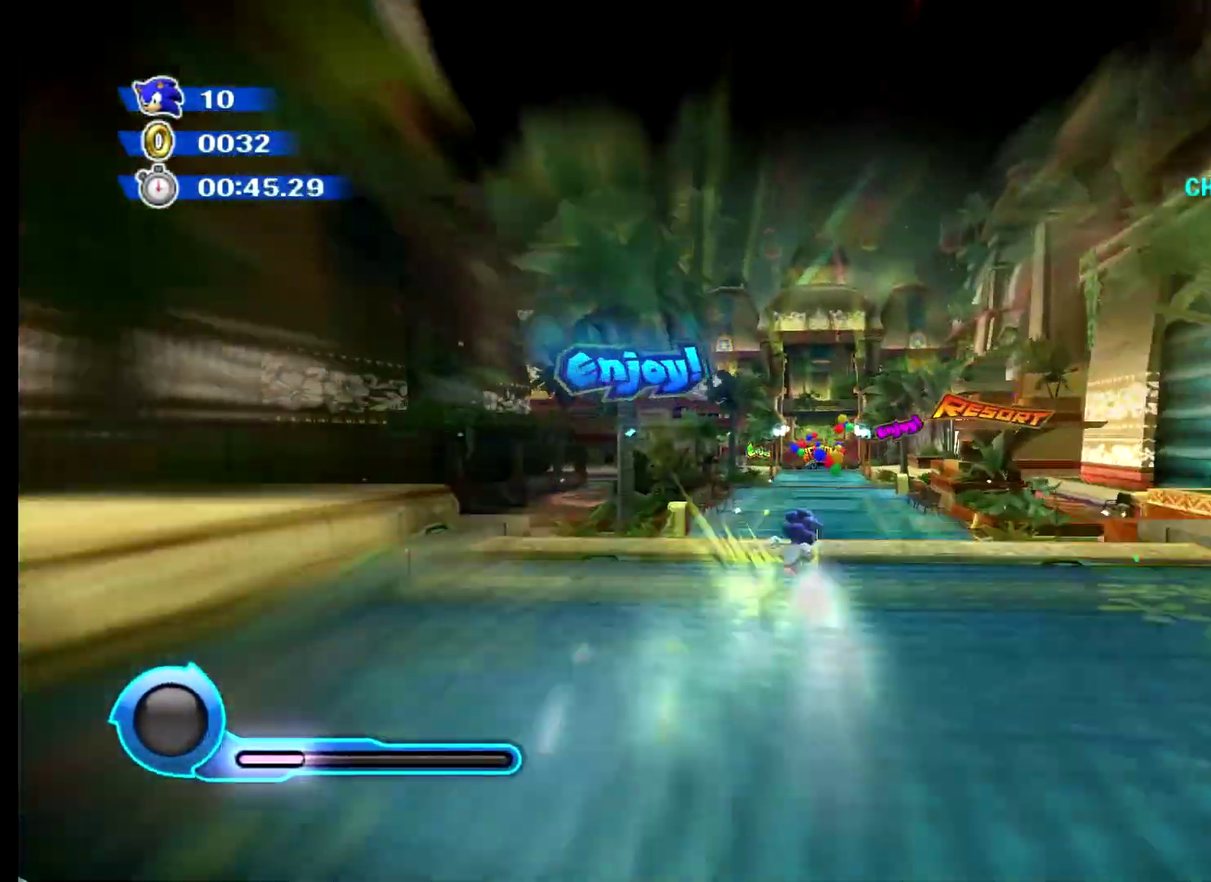
{"buttons": ["X"], "events": [[384, "X", "down"]]}
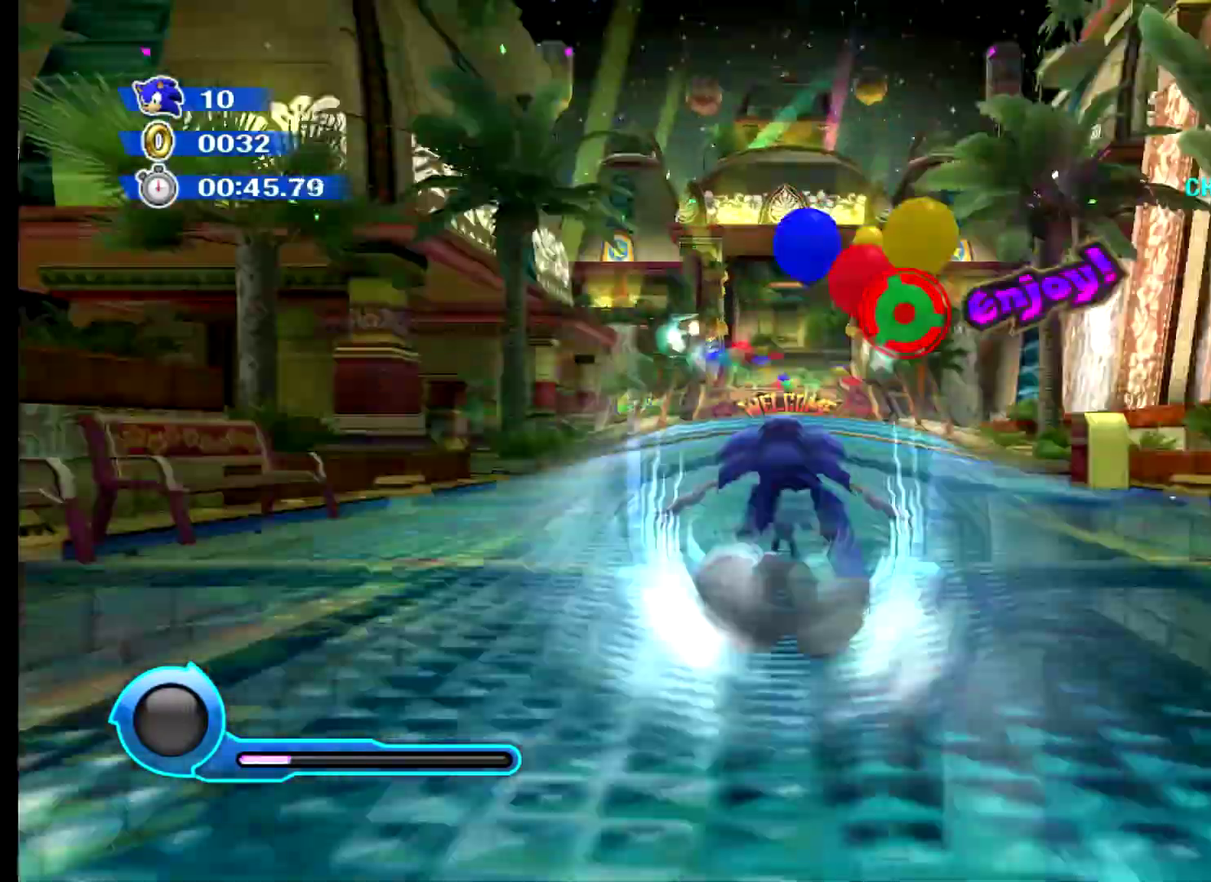
{"buttons": [], "events": [[484, "X", "up"]]}
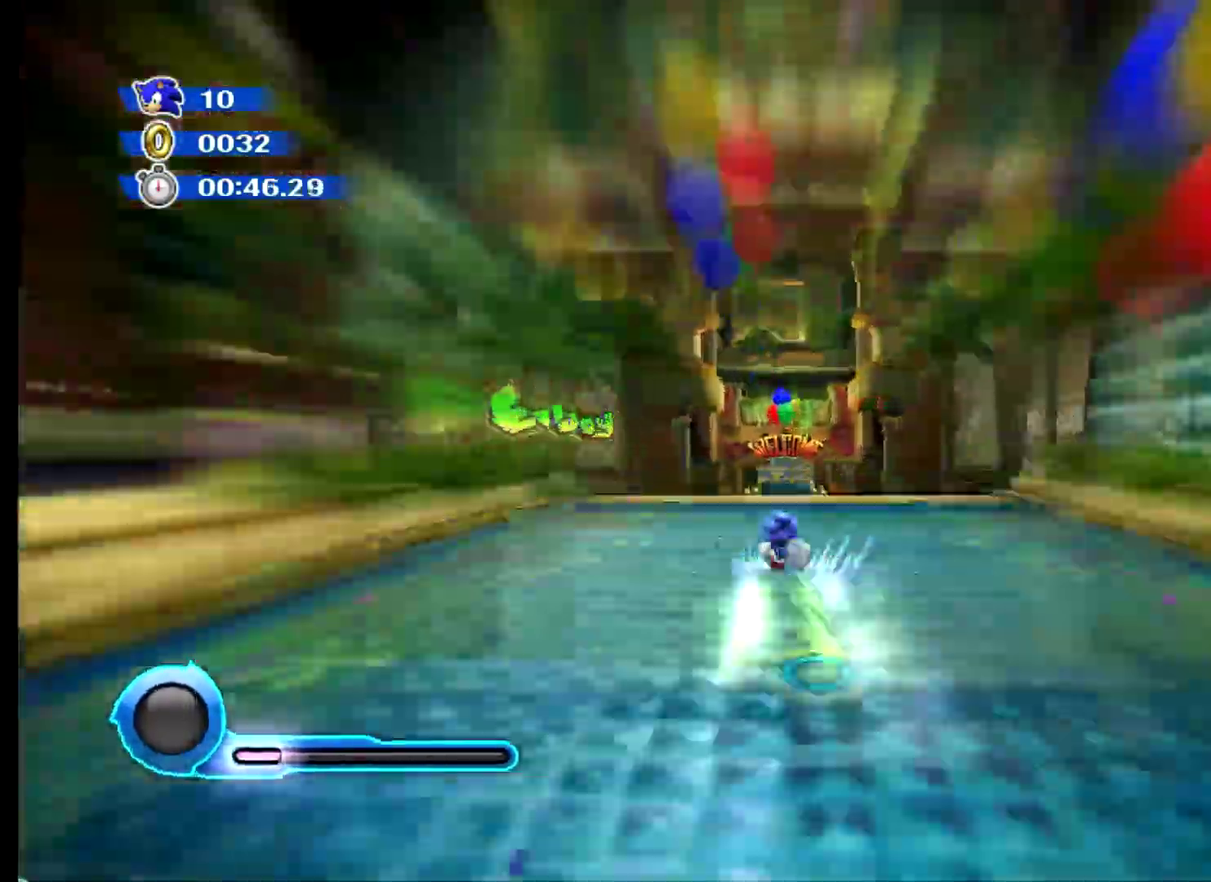
{"buttons": [], "events": []}
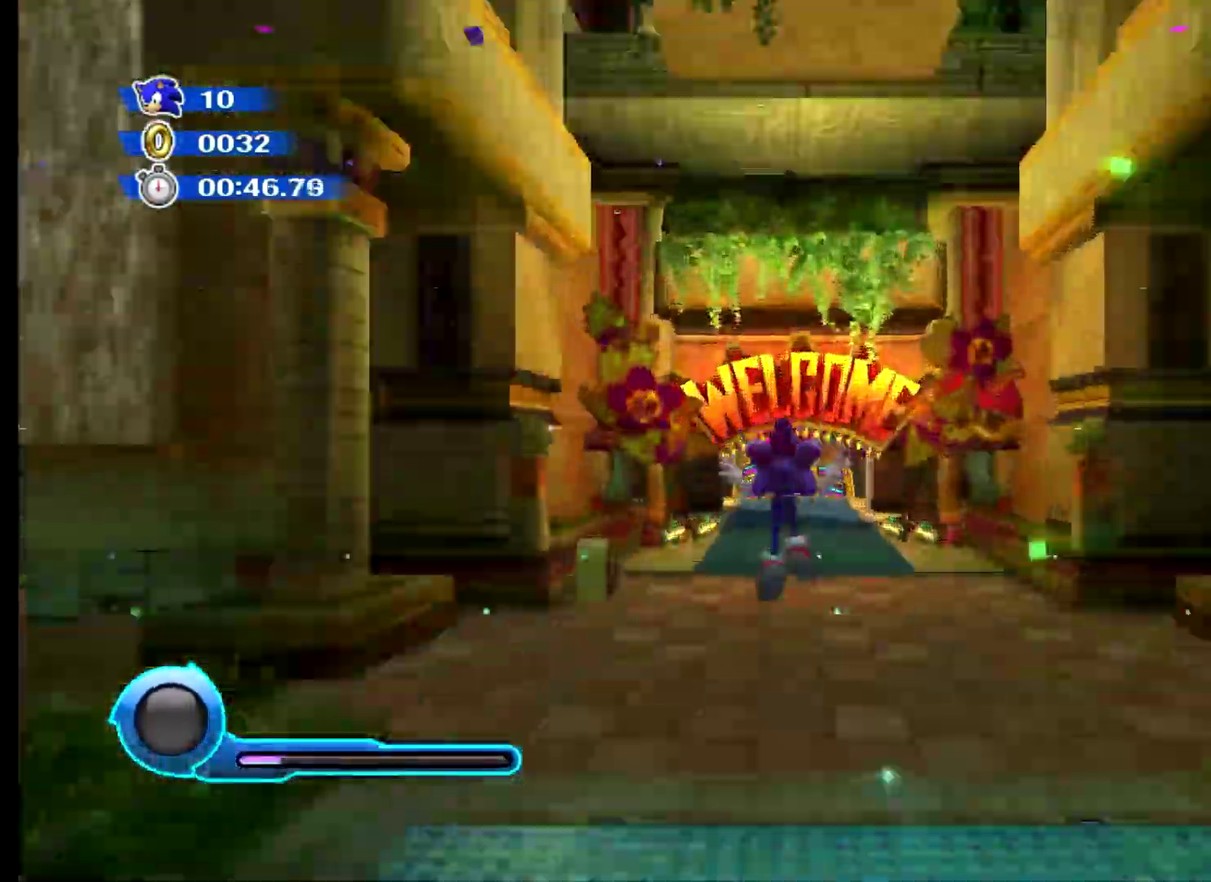
{"buttons": ["A"], "events": [[83, "X", "down"], [384, "A", "down"], [384, "X", "up"]]}
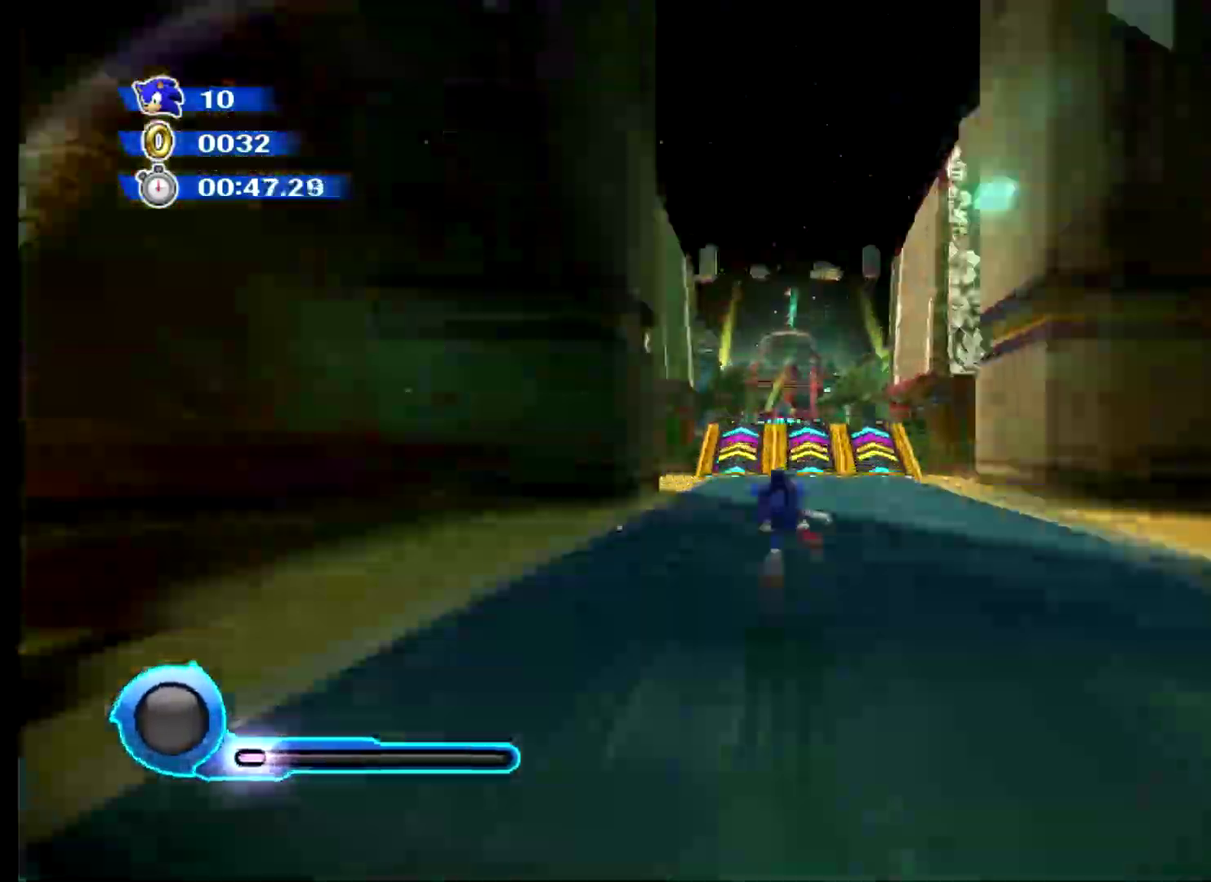
{"buttons": ["X"], "events": [[434, "A", "up"], [434, "X", "down"]]}
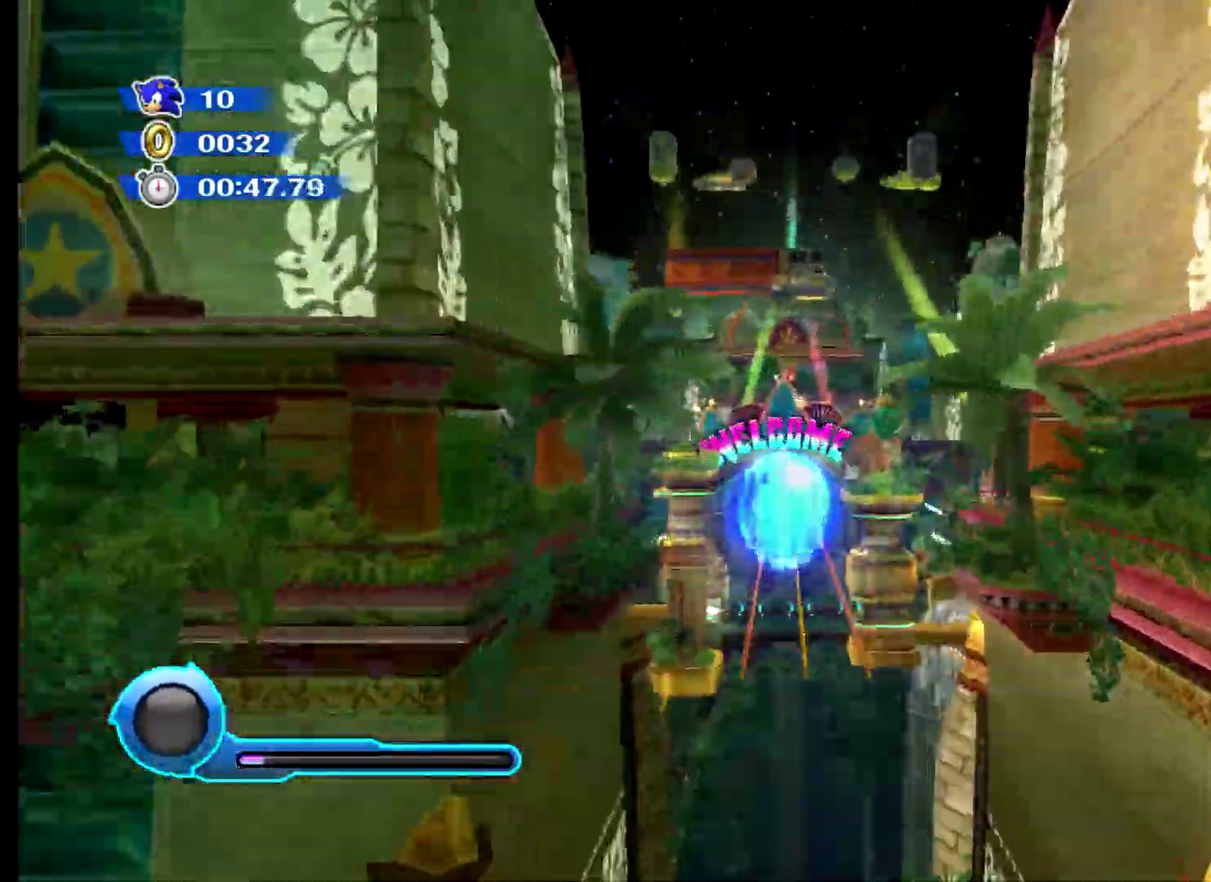
{"buttons": [], "events": [[100, "X", "up"]]}
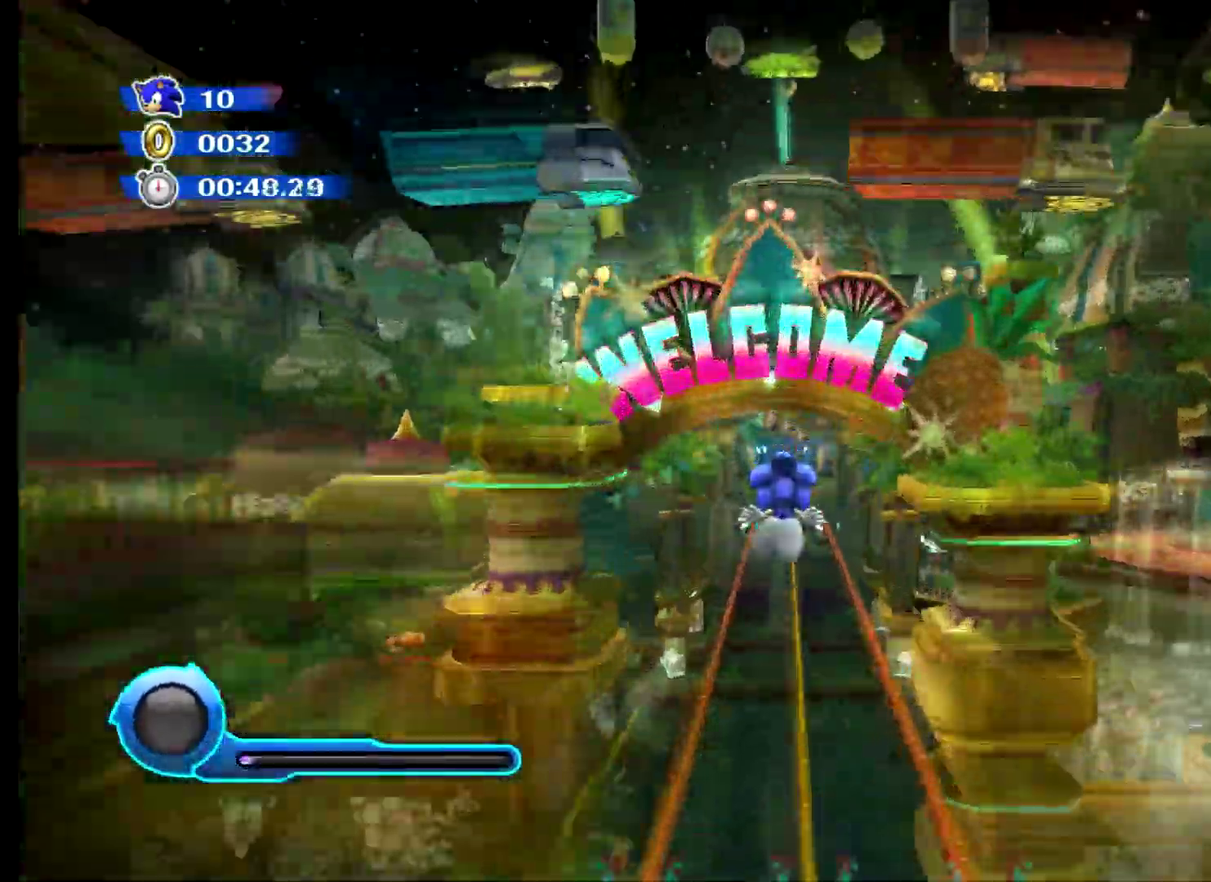
{"buttons": ["X"], "events": [[434, "X", "down"]]}
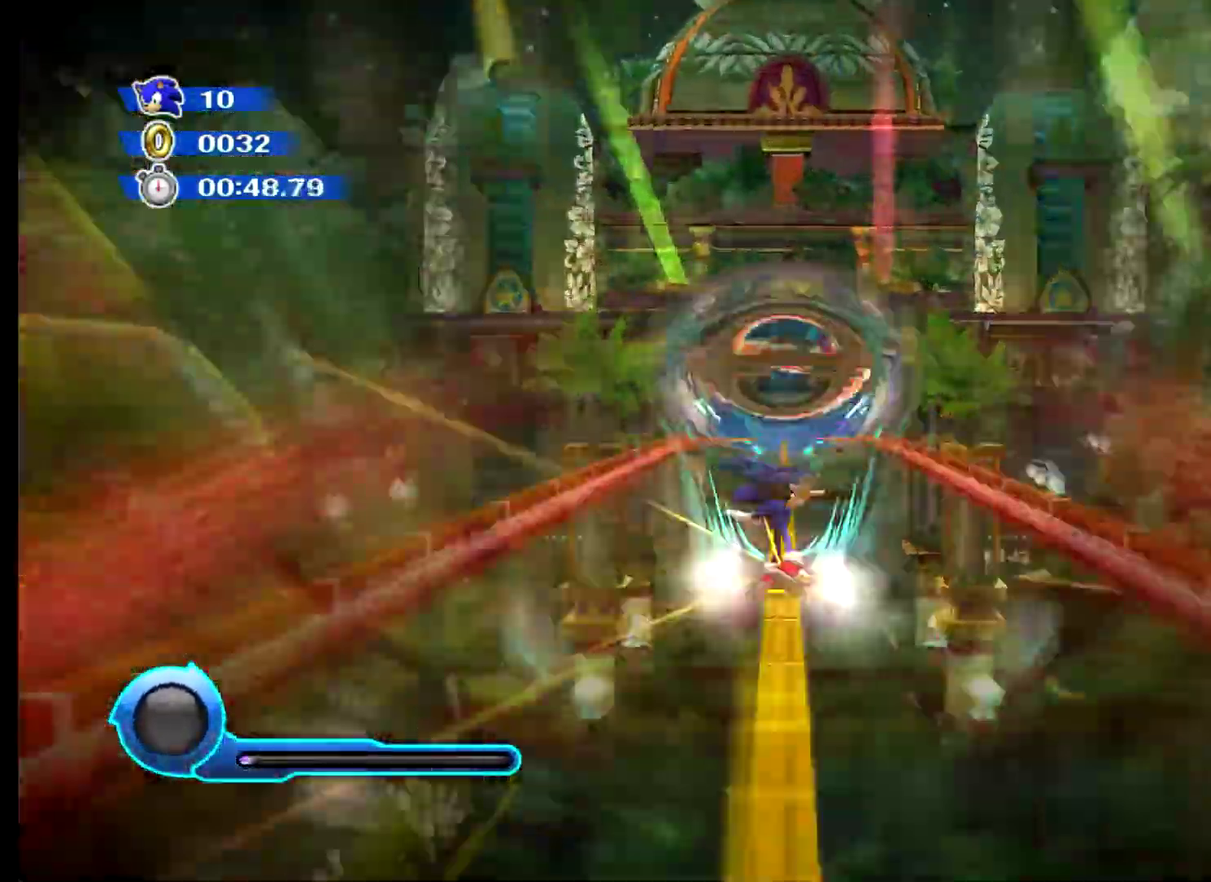
{"buttons": [], "events": [[200, "X", "up"]]}